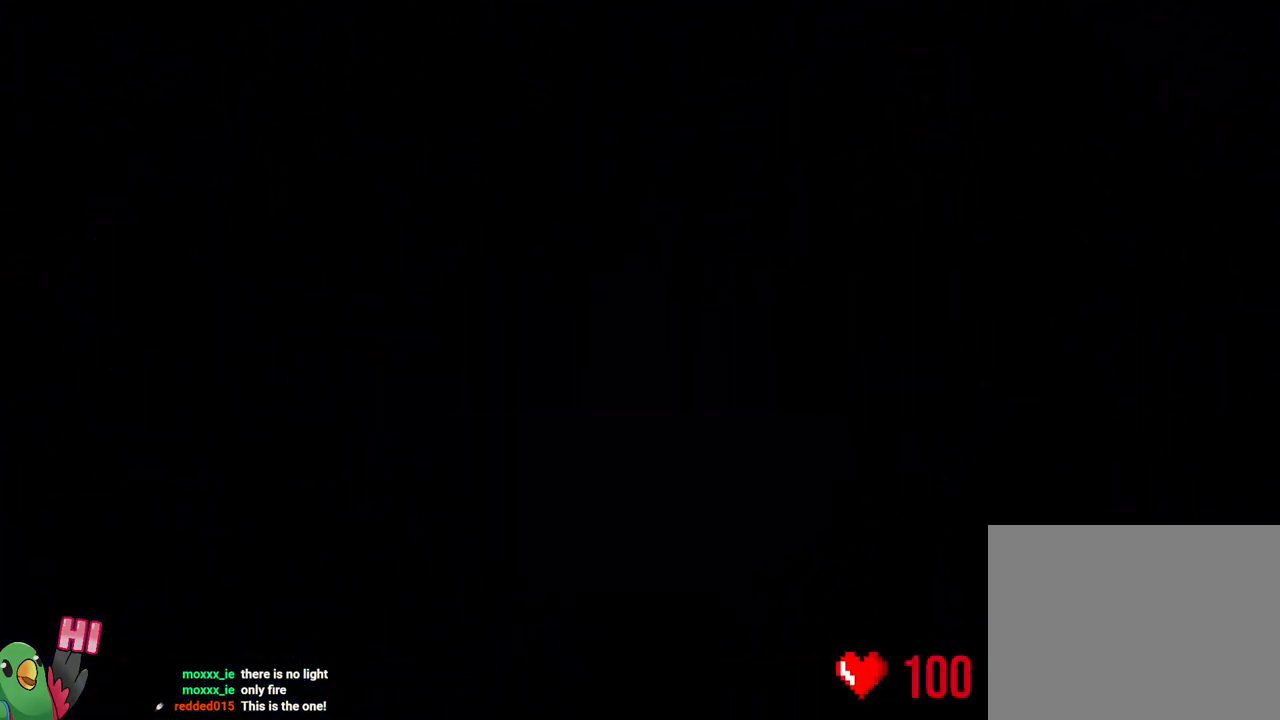
Gameplay with a controller (Nintendo layout); each line is a JSON object with the inputs held at the frame after it (dt_ms = milliseconds from this image to that frame). "events" lists button and stick changes between this image and that frame as [ms after this image, input, new state], when the widget could be followed in between. Not read: HOME L3 R3.
{"dt_ms": 500, "buttons": ["R1"], "left_stick": "center", "right_stick": "center", "events": [[317, "R1", "down"]]}
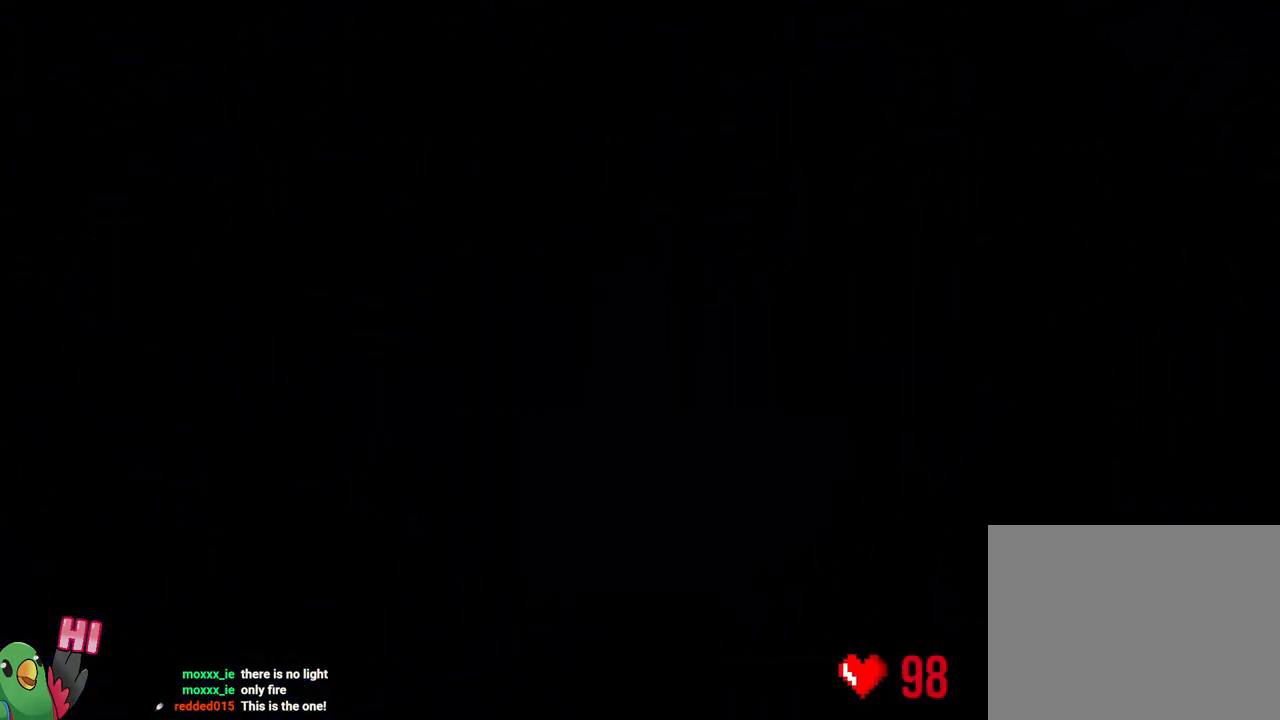
{"dt_ms": 500, "buttons": ["B"], "left_stick": "center", "right_stick": "center", "events": [[50, "R1", "up"], [117, "B", "down"], [167, "R1", "down"], [300, "B", "up"], [300, "R1", "up"], [433, "B", "down"]]}
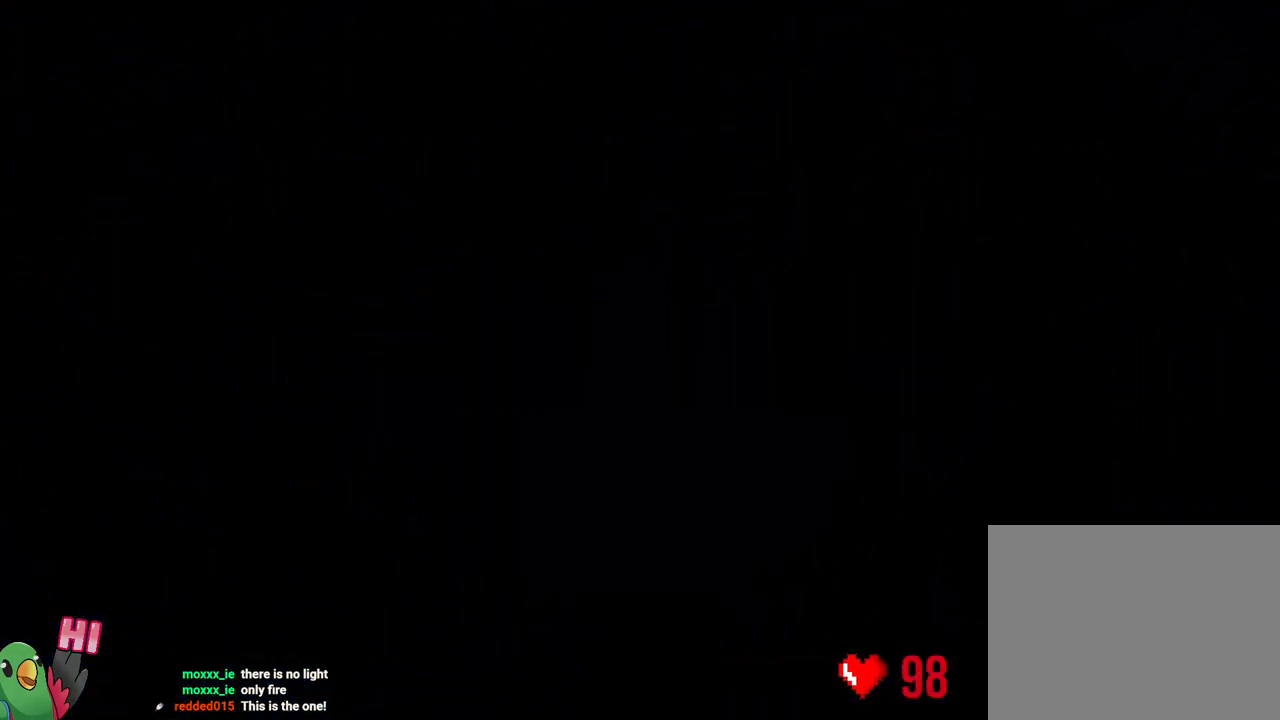
{"dt_ms": 500, "buttons": ["R1"], "left_stick": "center", "right_stick": "center", "events": [[133, "B", "up"], [267, "B", "down"], [400, "R1", "down"], [433, "B", "up"]]}
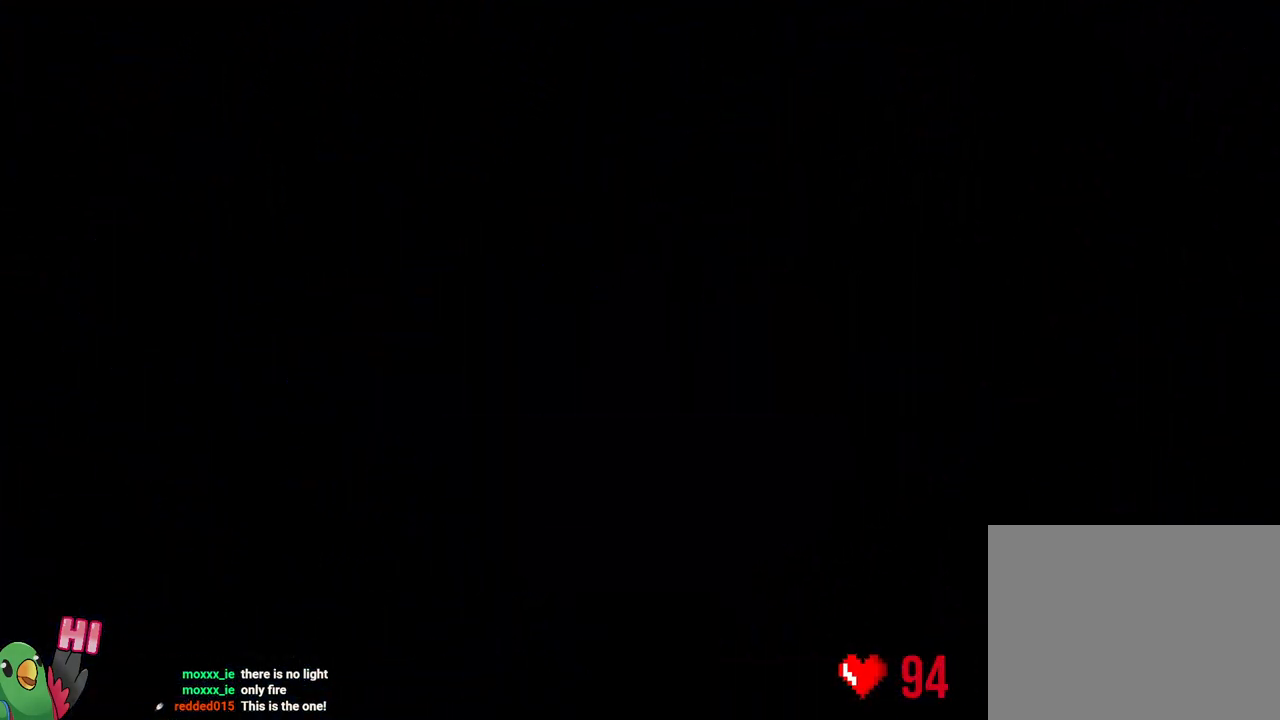
{"dt_ms": 500, "buttons": [], "left_stick": "center", "right_stick": "center", "events": [[117, "B", "down"], [117, "R1", "up"], [267, "R1", "down"], [300, "B", "up"], [433, "R1", "up"]]}
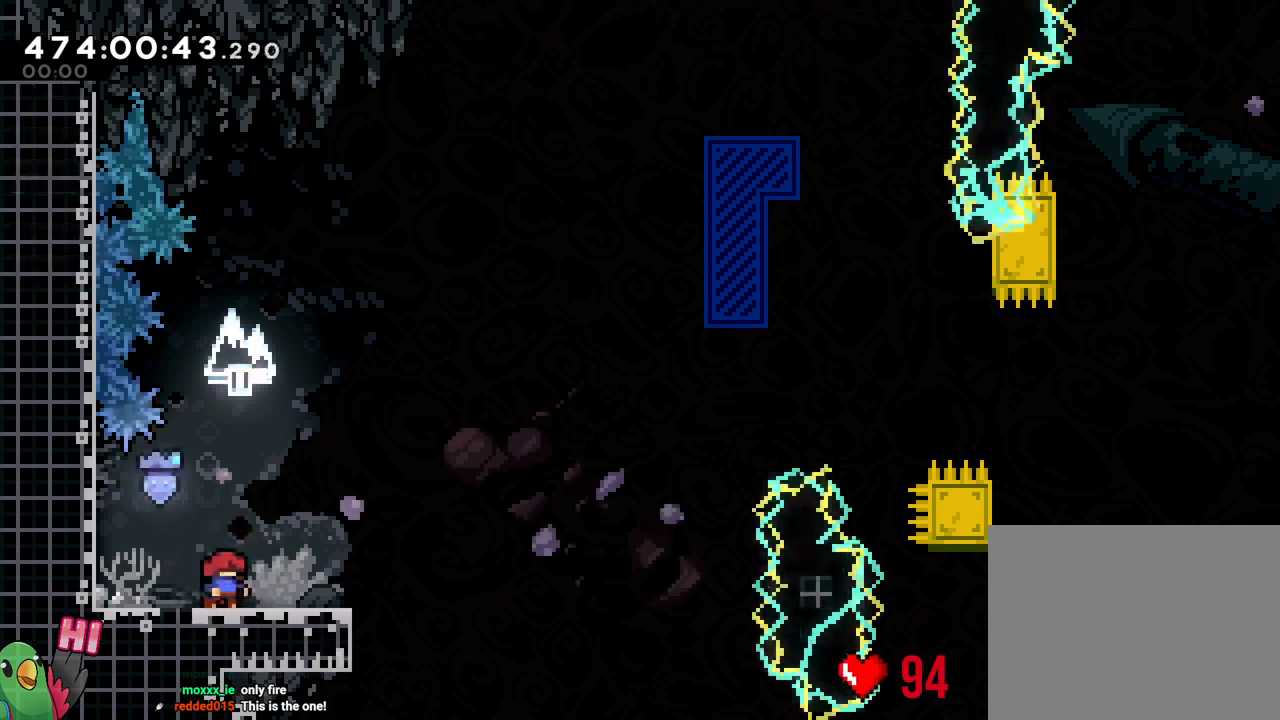
{"dt_ms": 500, "buttons": ["B"], "left_stick": "left", "right_stick": "center", "events": [[317, "B", "down"], [400, "left_stick", "left"]]}
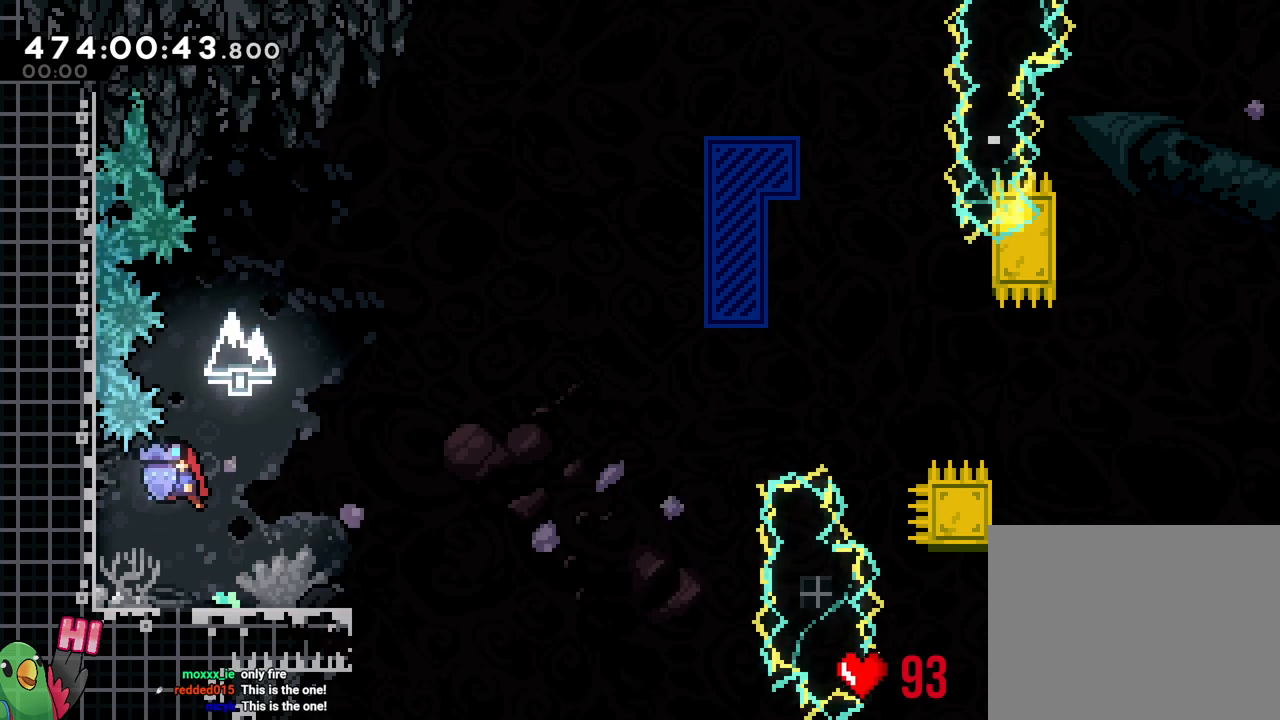
{"dt_ms": 500, "buttons": [], "left_stick": "center", "right_stick": "center", "events": [[33, "B", "up"], [33, "left_stick", "center"], [150, "left_stick", "down-right"], [217, "R1", "down"], [300, "left_stick", "center"], [450, "R1", "up"]]}
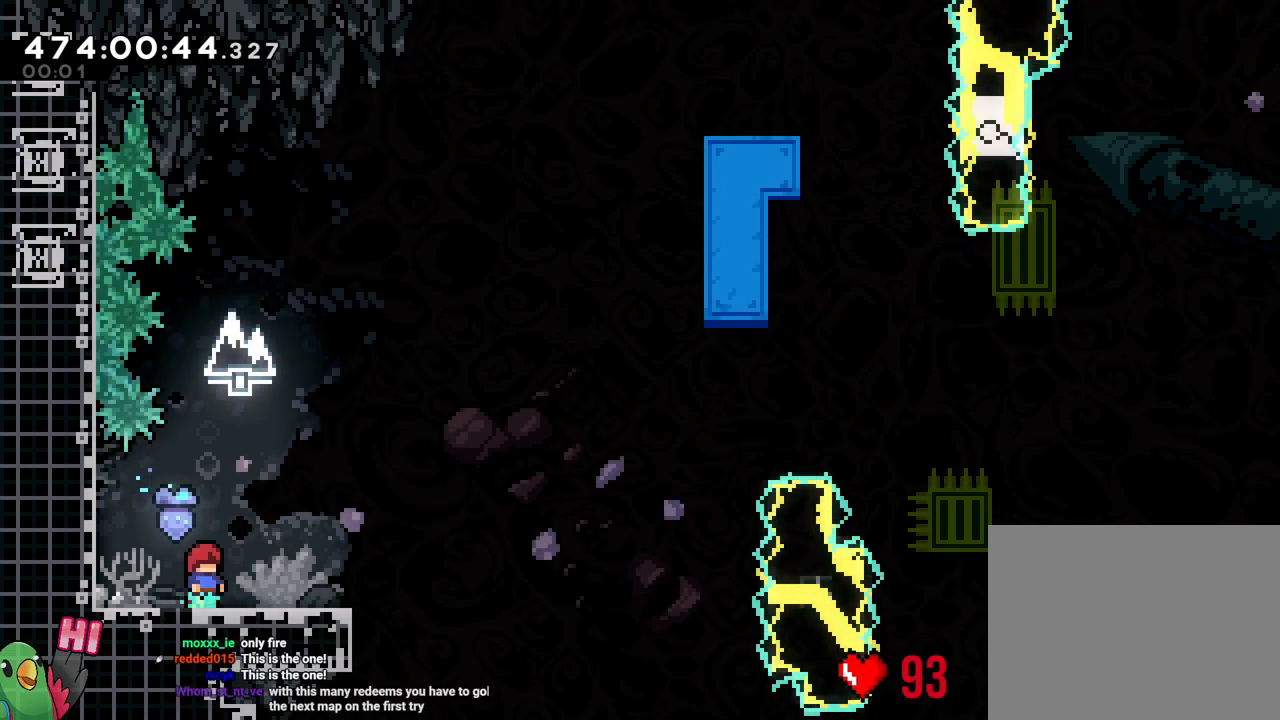
{"dt_ms": 500, "buttons": [], "left_stick": "down", "right_stick": "center", "events": [[283, "left_stick", "down"], [367, "left_stick", "center"], [483, "left_stick", "down"]]}
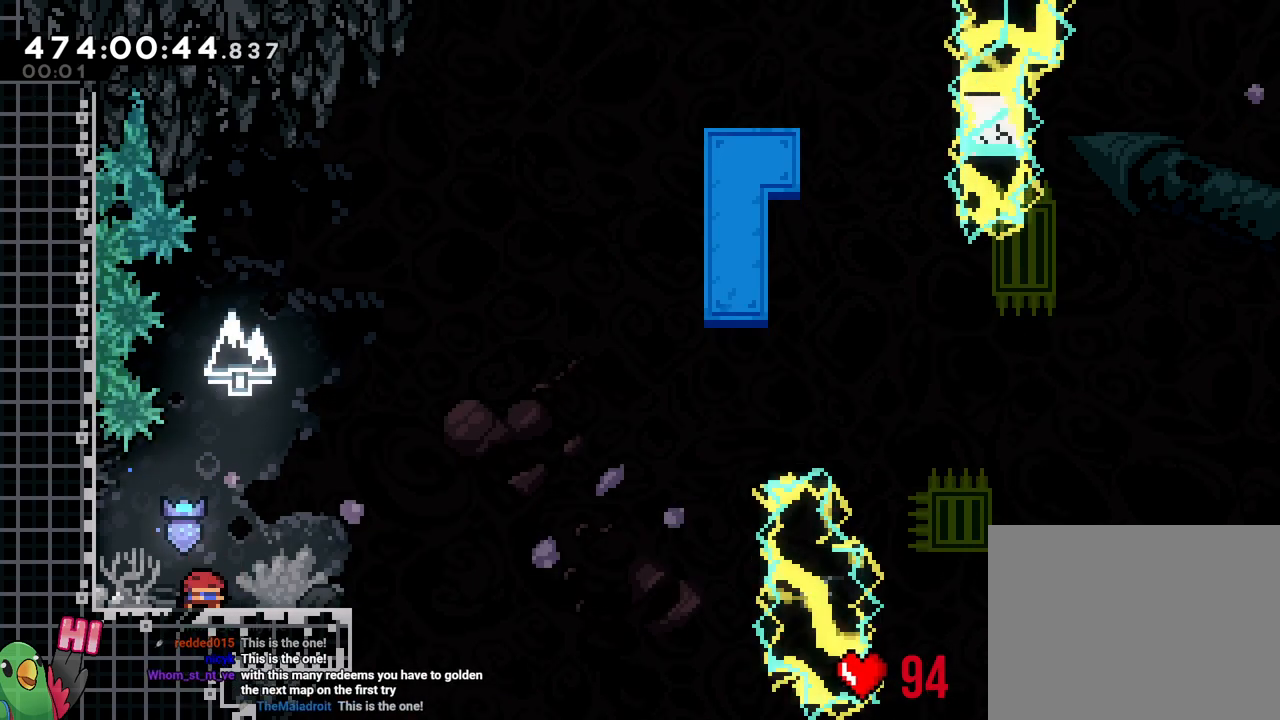
{"dt_ms": 500, "buttons": [], "left_stick": "center", "right_stick": "center", "events": [[167, "left_stick", "center"], [250, "left_stick", "down"], [433, "left_stick", "center"]]}
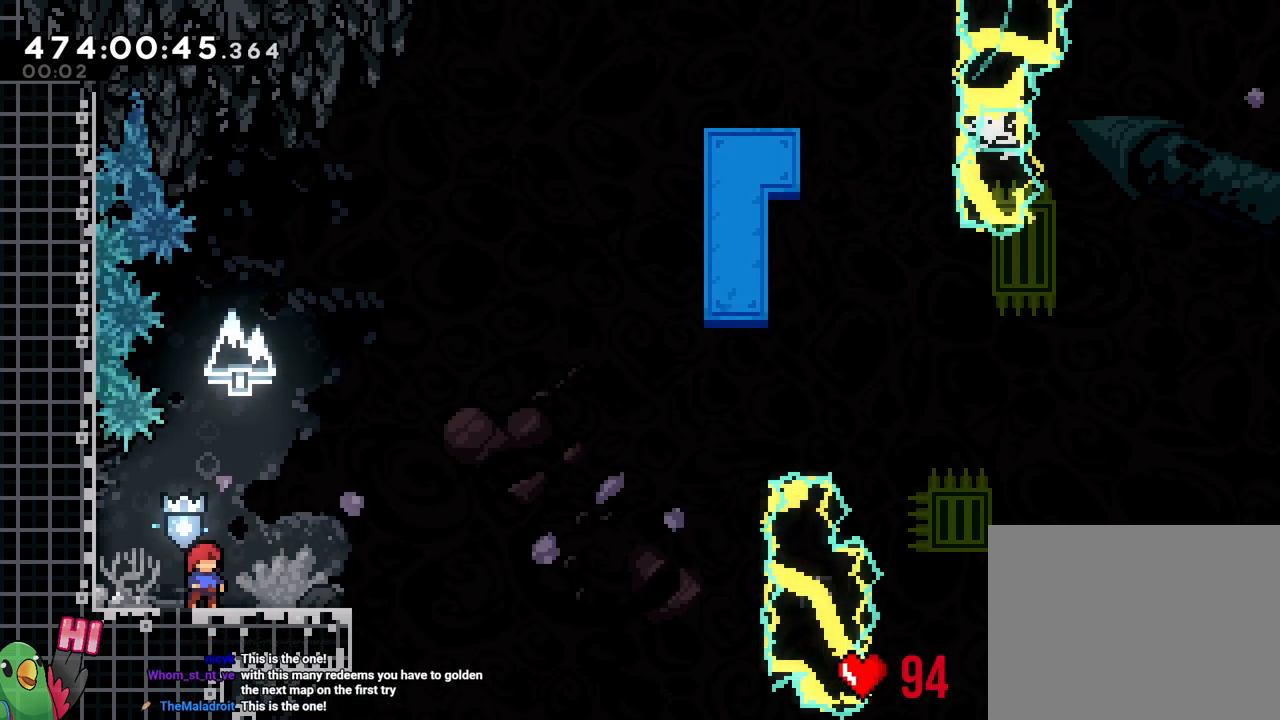
{"dt_ms": 500, "buttons": [], "left_stick": "center", "right_stick": "center", "events": [[17, "left_stick", "down"], [267, "left_stick", "center"]]}
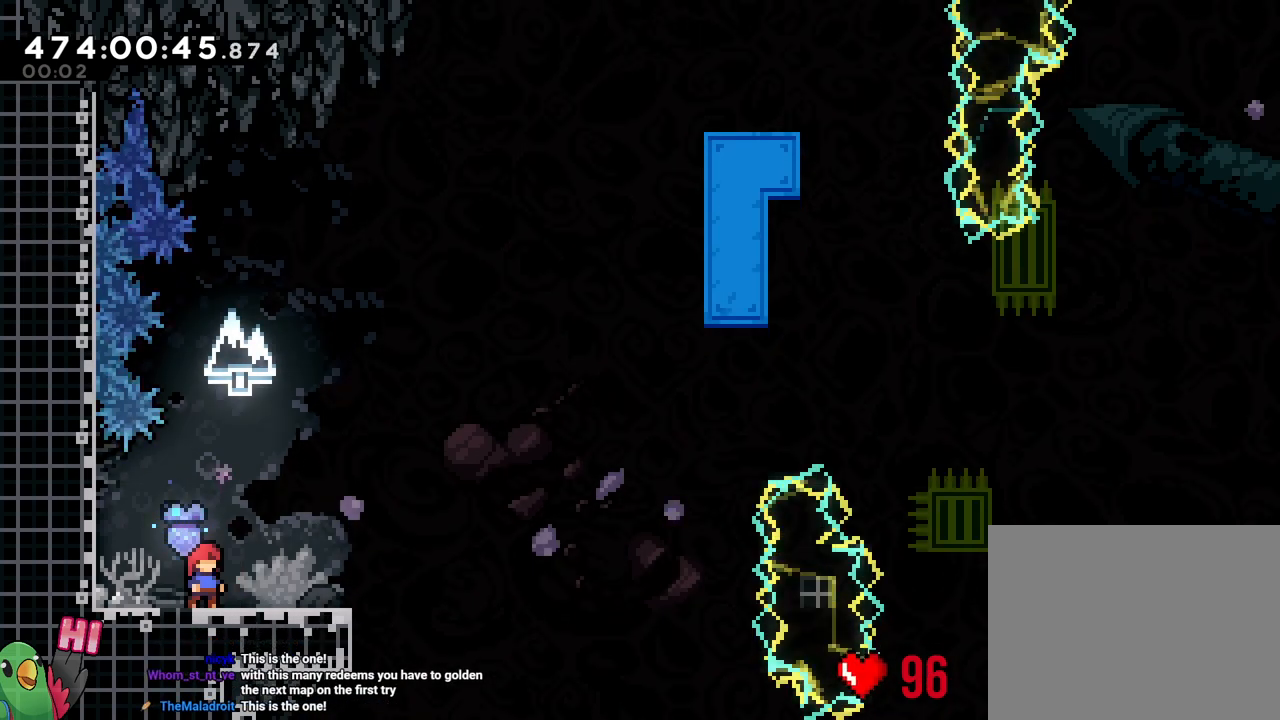
{"dt_ms": 500, "buttons": [], "left_stick": "center", "right_stick": "center", "events": [[167, "left_stick", "down"], [317, "left_stick", "center"]]}
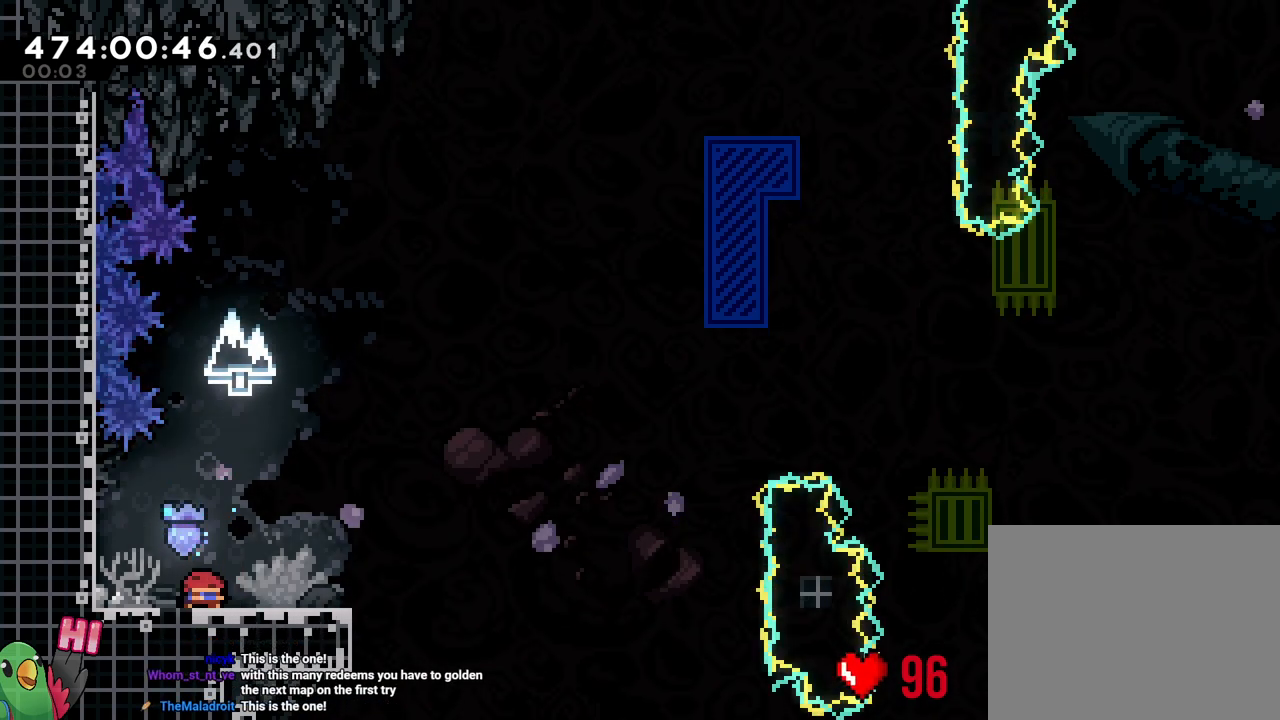
{"dt_ms": 500, "buttons": [], "left_stick": "down", "right_stick": "center", "events": [[17, "left_stick", "down"], [217, "left_stick", "center"], [433, "left_stick", "down"]]}
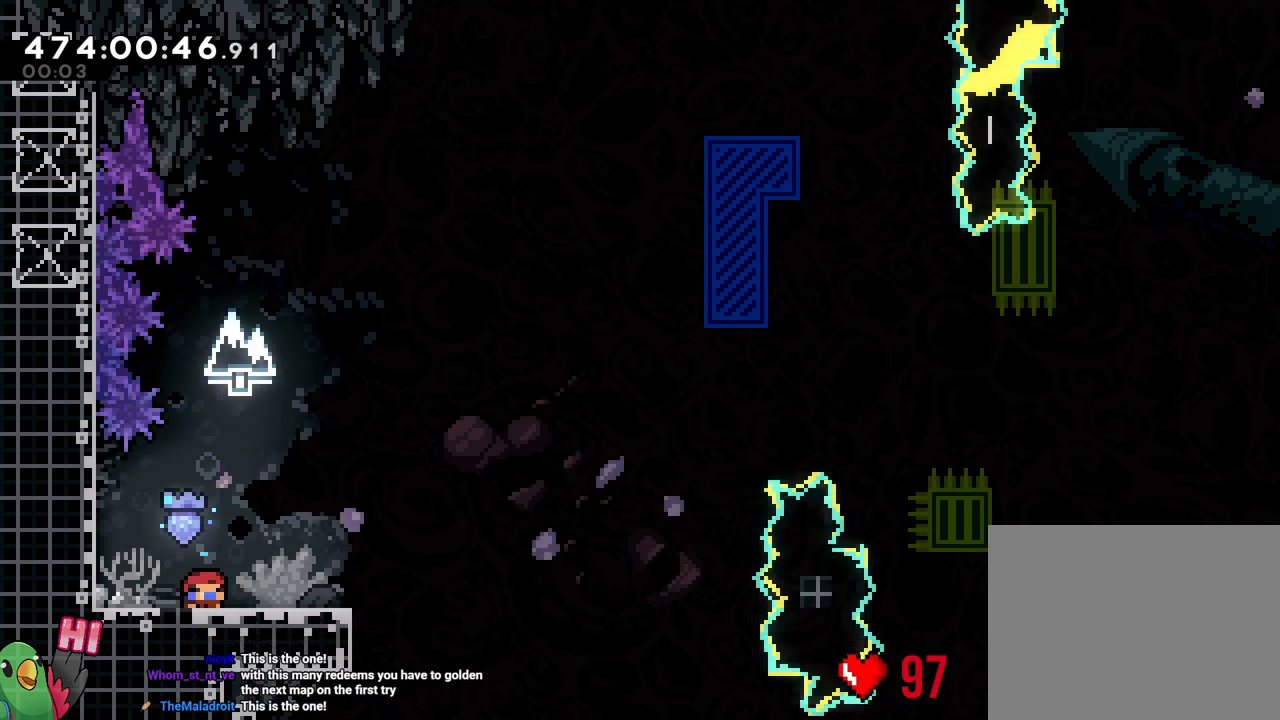
{"dt_ms": 500, "buttons": [], "left_stick": "down", "right_stick": "center", "events": [[133, "left_stick", "center"], [367, "left_stick", "down"]]}
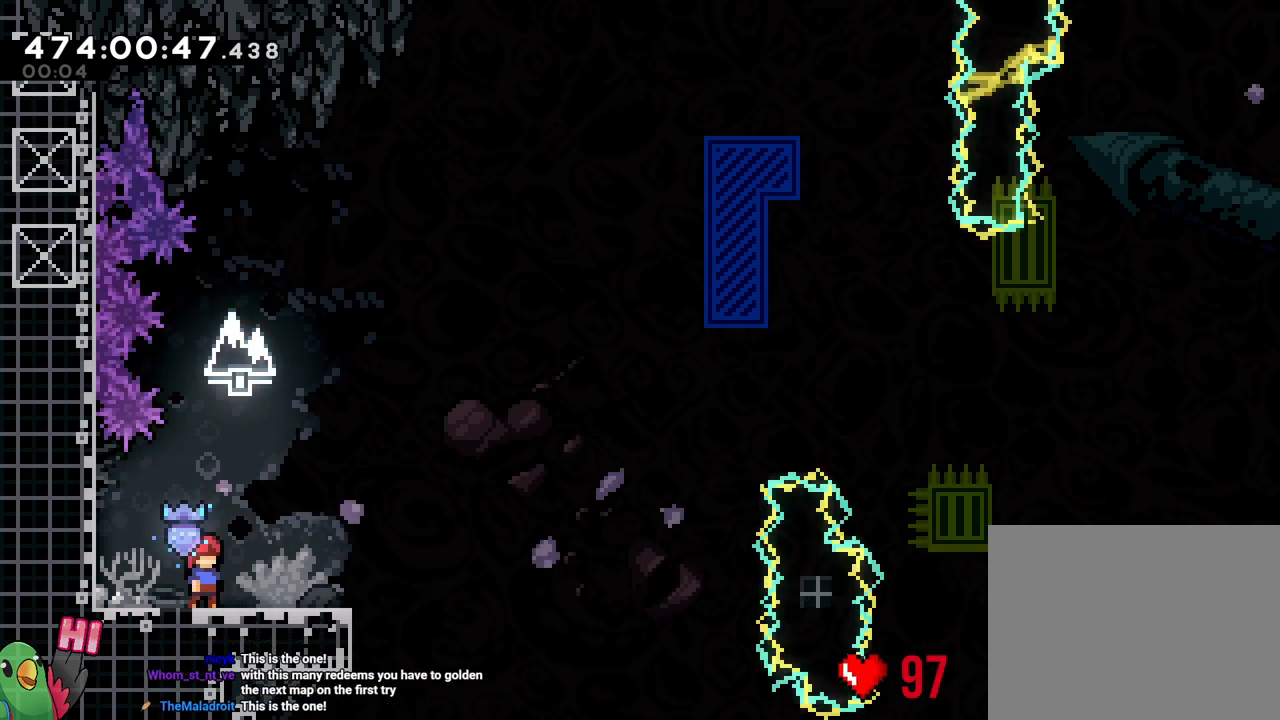
{"dt_ms": 500, "buttons": [], "left_stick": "center", "right_stick": "center", "events": [[17, "left_stick", "center"], [267, "left_stick", "down"], [433, "left_stick", "center"]]}
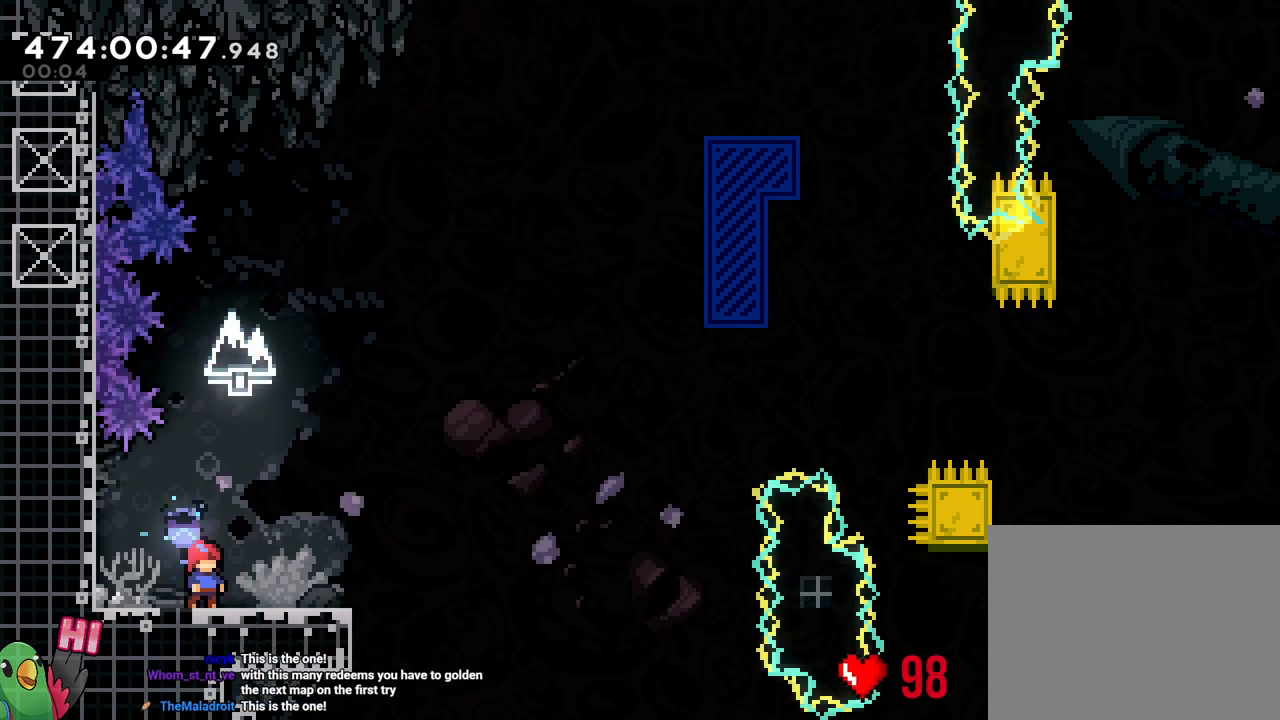
{"dt_ms": 500, "buttons": [], "left_stick": "center", "right_stick": "center", "events": [[183, "left_stick", "down"], [333, "left_stick", "center"]]}
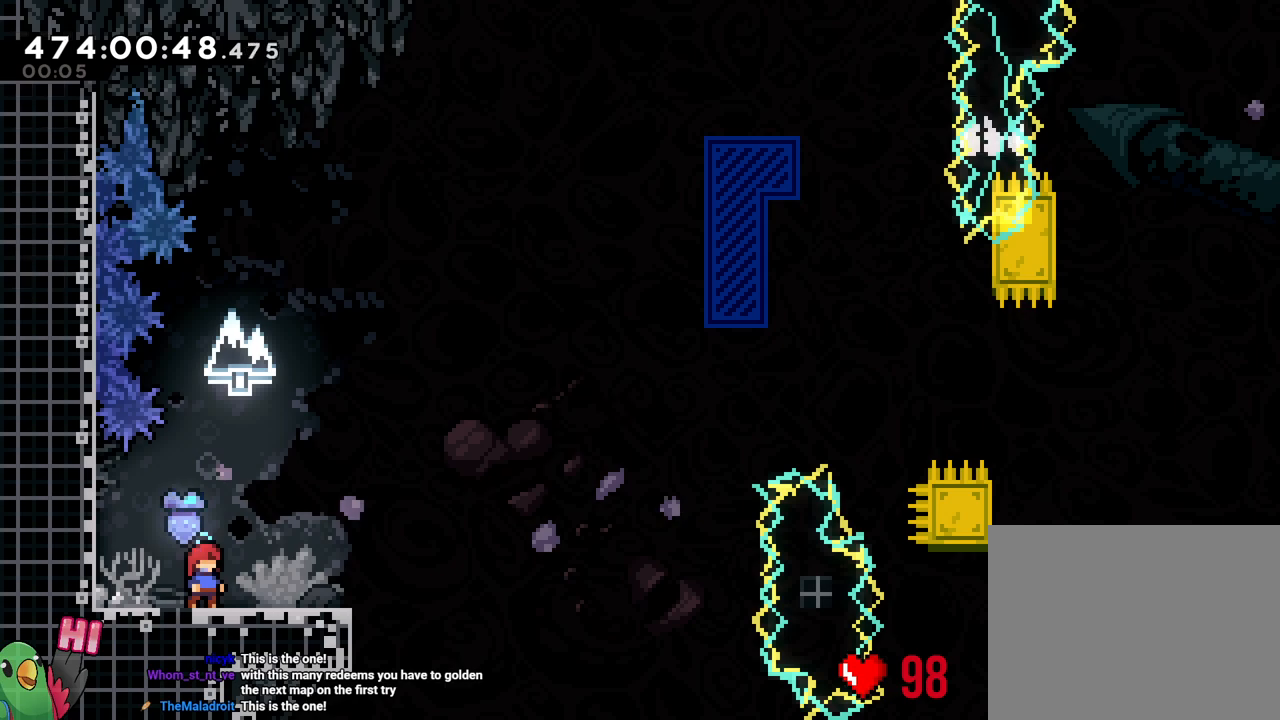
{"dt_ms": 500, "buttons": ["Y"], "left_stick": "right", "right_stick": "center", "events": [[367, "left_stick", "right"], [383, "Y", "down"]]}
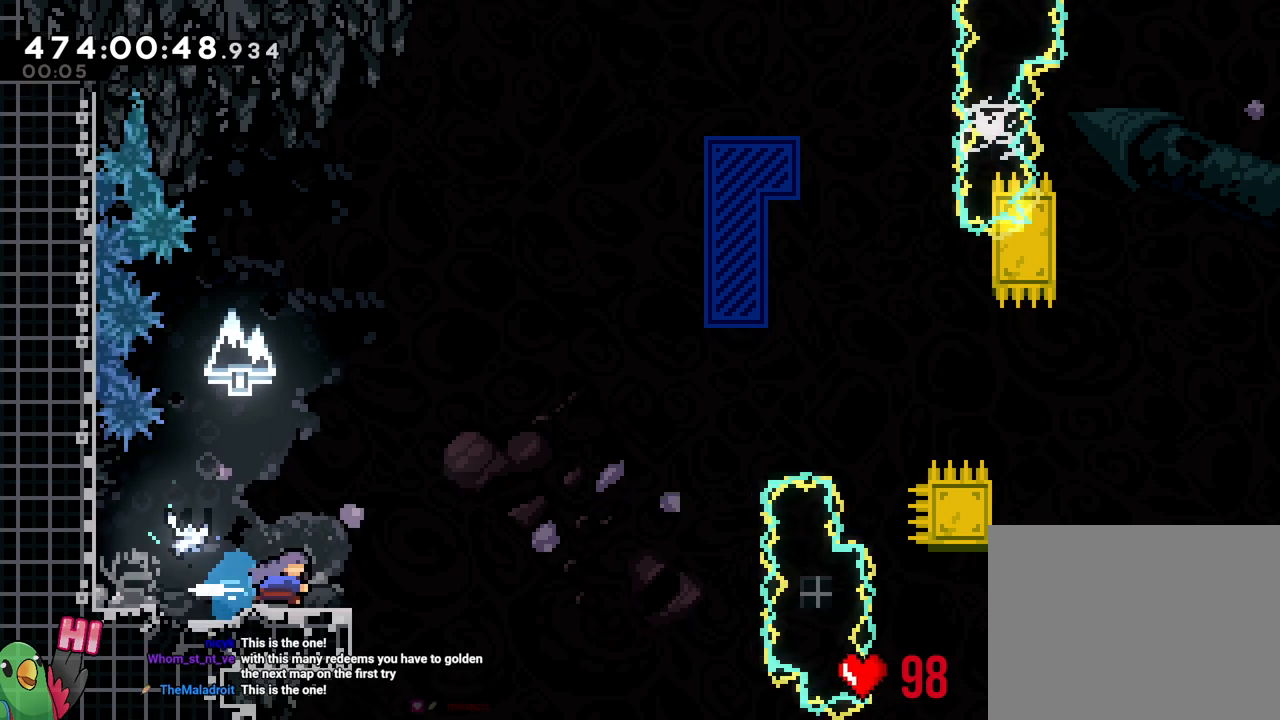
{"dt_ms": 500, "buttons": ["B", "Y"], "left_stick": "up", "right_stick": "center", "events": [[17, "Y", "up"], [100, "B", "down"], [367, "left_stick", "up"], [417, "Y", "down"]]}
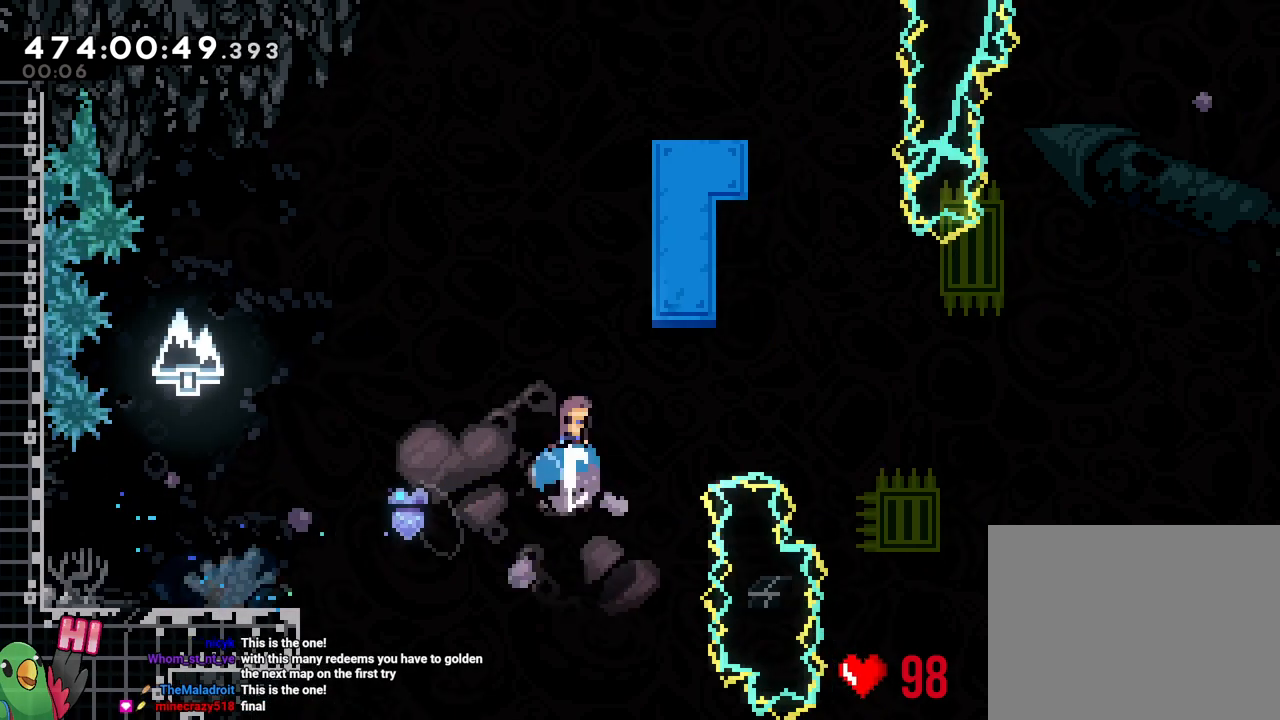
{"dt_ms": 500, "buttons": ["B", "R1"], "left_stick": "center", "right_stick": "center", "events": [[100, "R1", "down"], [117, "left_stick", "right"], [133, "Y", "up"], [183, "B", "up"], [350, "B", "down"], [450, "left_stick", "center"]]}
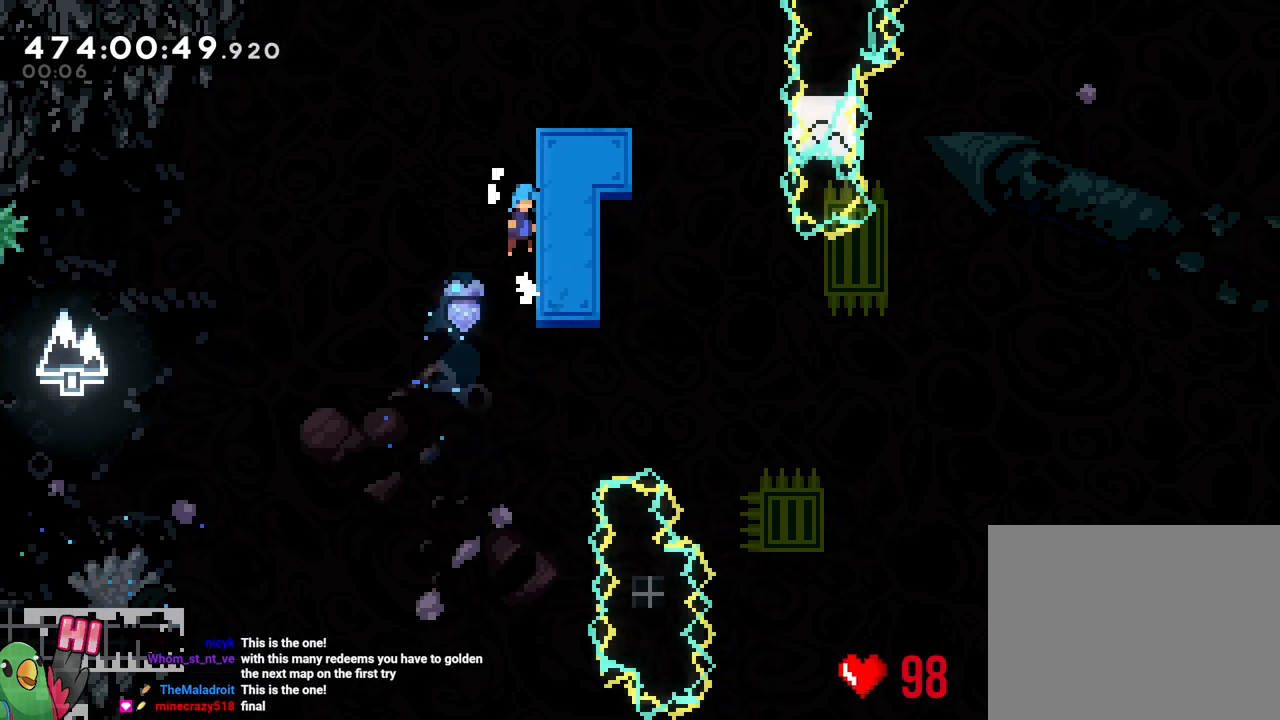
{"dt_ms": 500, "buttons": [], "left_stick": "down-right", "right_stick": "center", "events": [[17, "B", "up"], [67, "B", "down"], [167, "B", "up"], [217, "B", "down"], [300, "left_stick", "down-right"], [433, "B", "up"], [433, "R1", "up"]]}
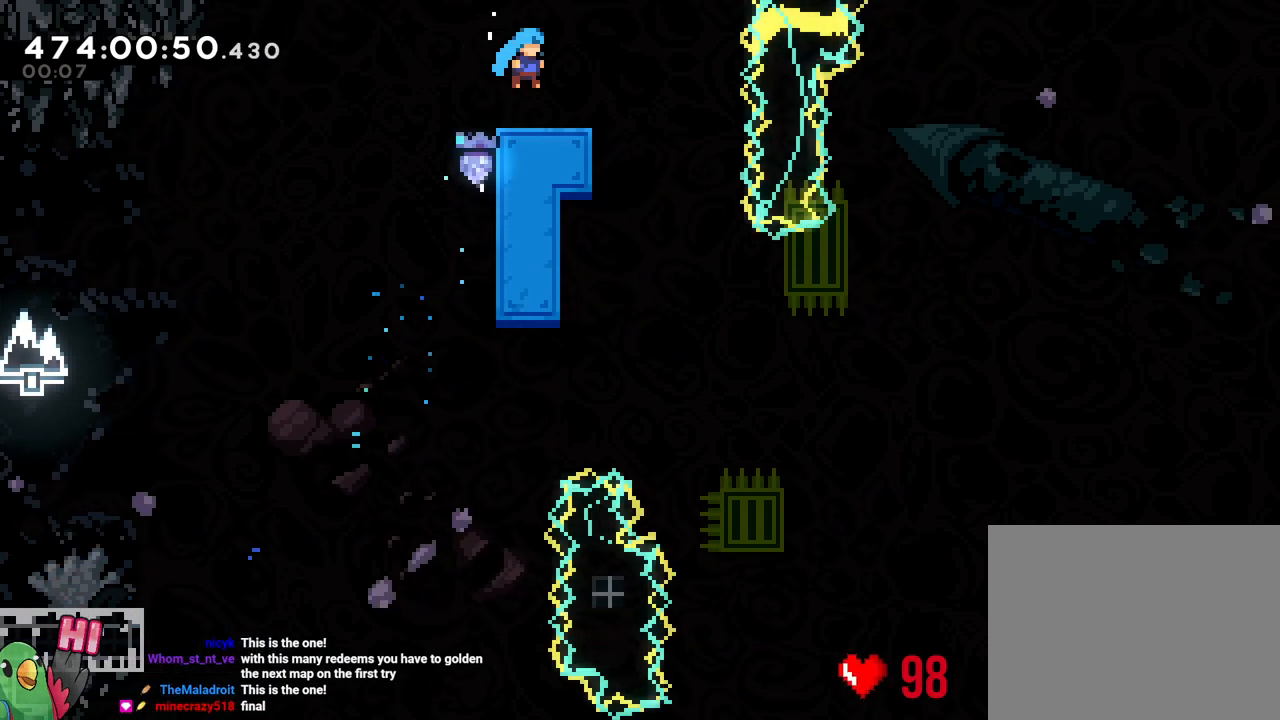
{"dt_ms": 500, "buttons": ["B"], "left_stick": "right", "right_stick": "center", "events": [[117, "left_stick", "center"], [317, "B", "down"], [367, "left_stick", "right"]]}
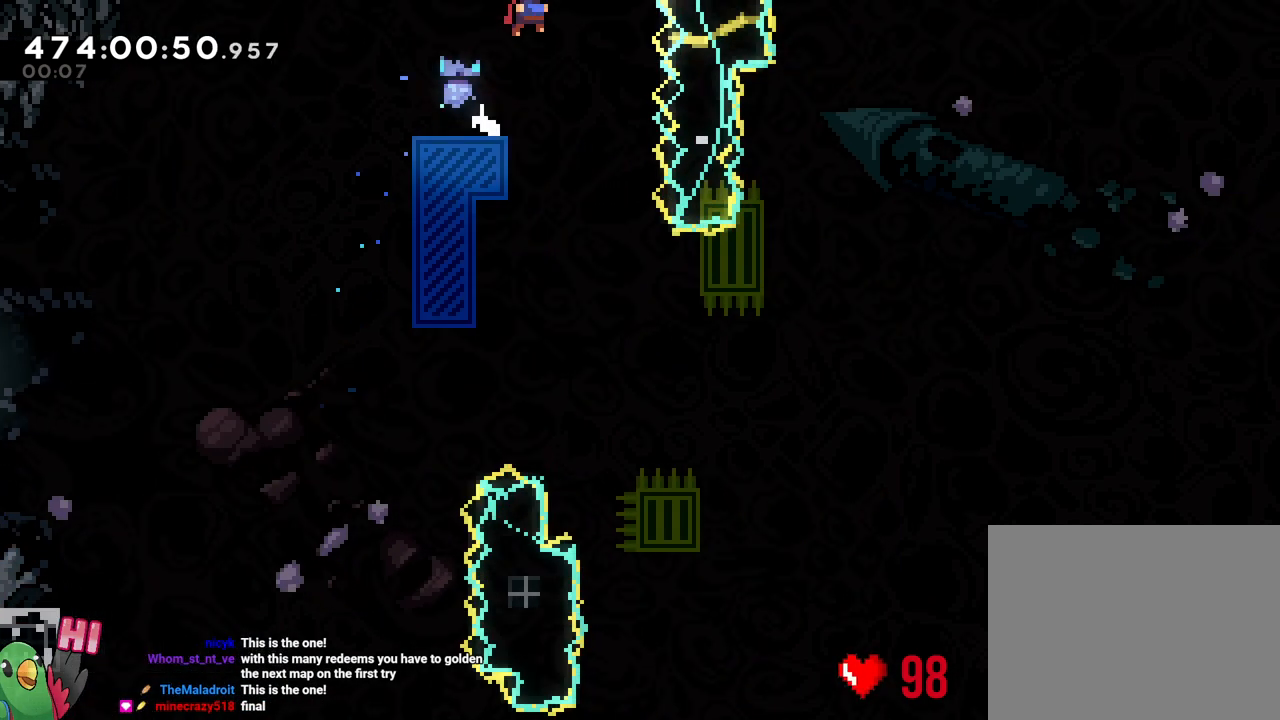
{"dt_ms": 500, "buttons": ["B"], "left_stick": "center", "right_stick": "center", "events": [[167, "left_stick", "center"]]}
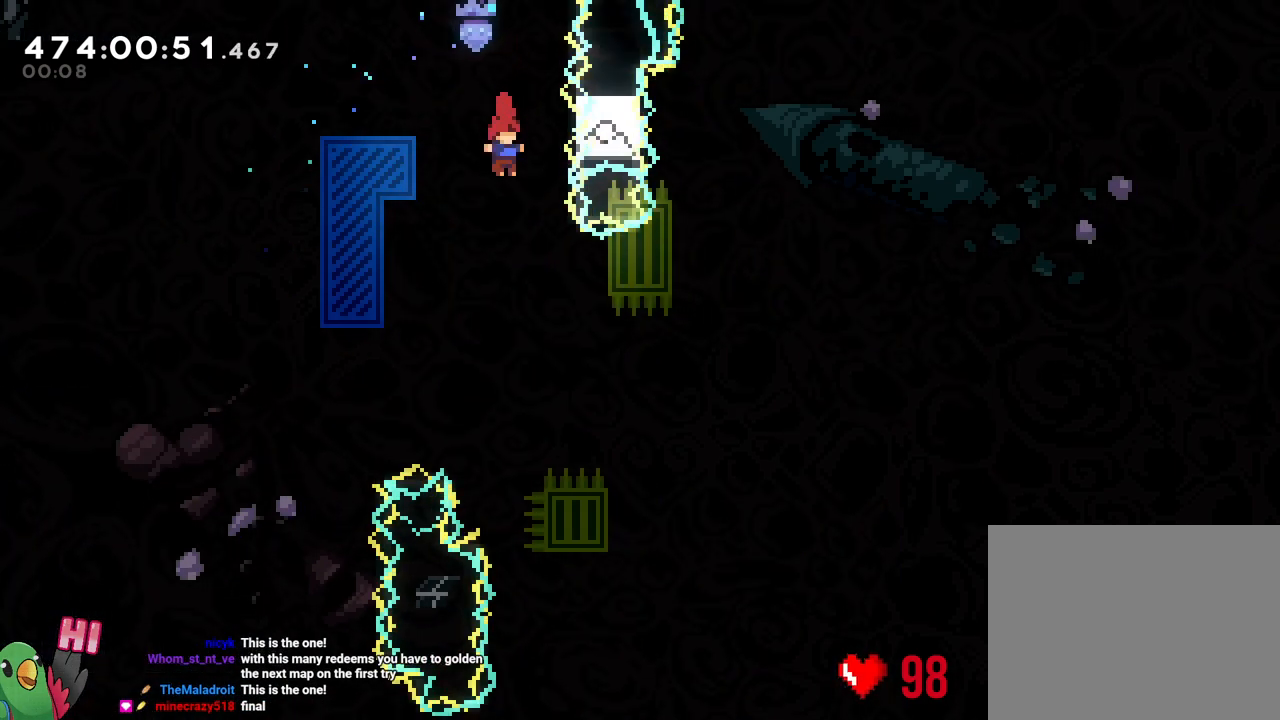
{"dt_ms": 500, "buttons": ["B"], "left_stick": "center", "right_stick": "center", "events": [[67, "left_stick", "right"], [433, "left_stick", "center"]]}
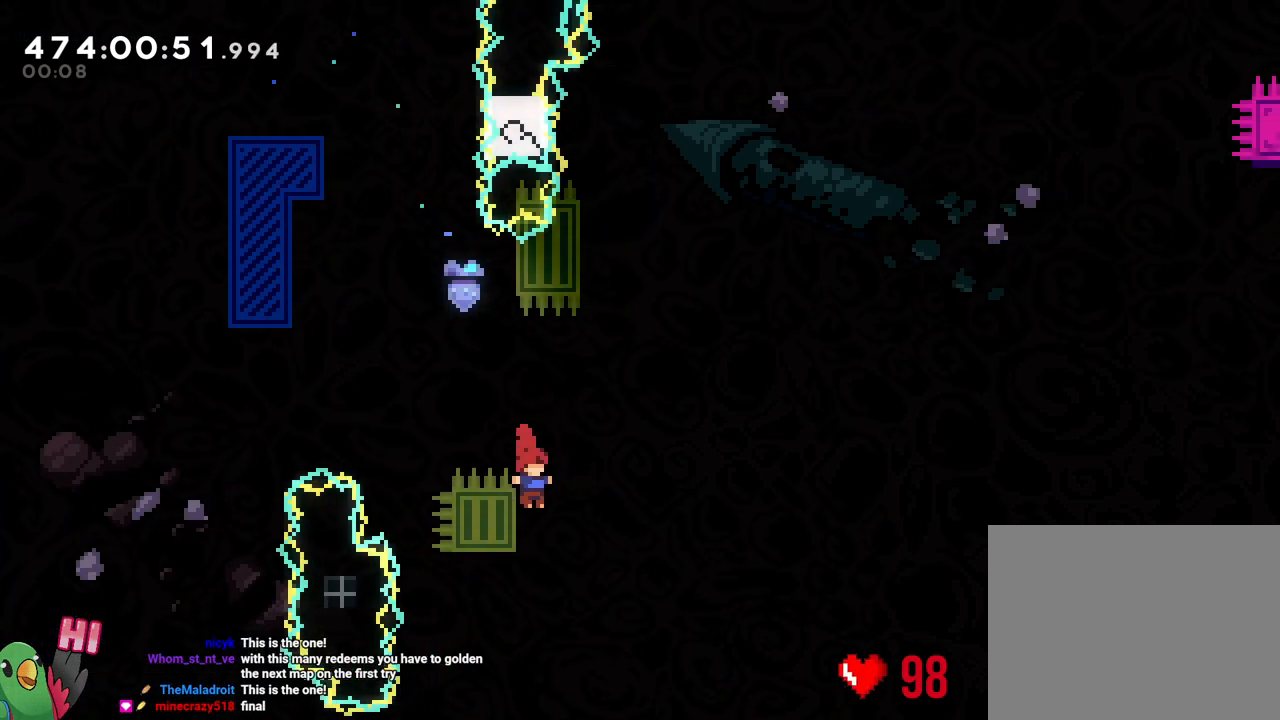
{"dt_ms": 500, "buttons": ["B", "Y"], "left_stick": "up", "right_stick": "center", "events": [[183, "left_stick", "up"], [367, "Y", "down"]]}
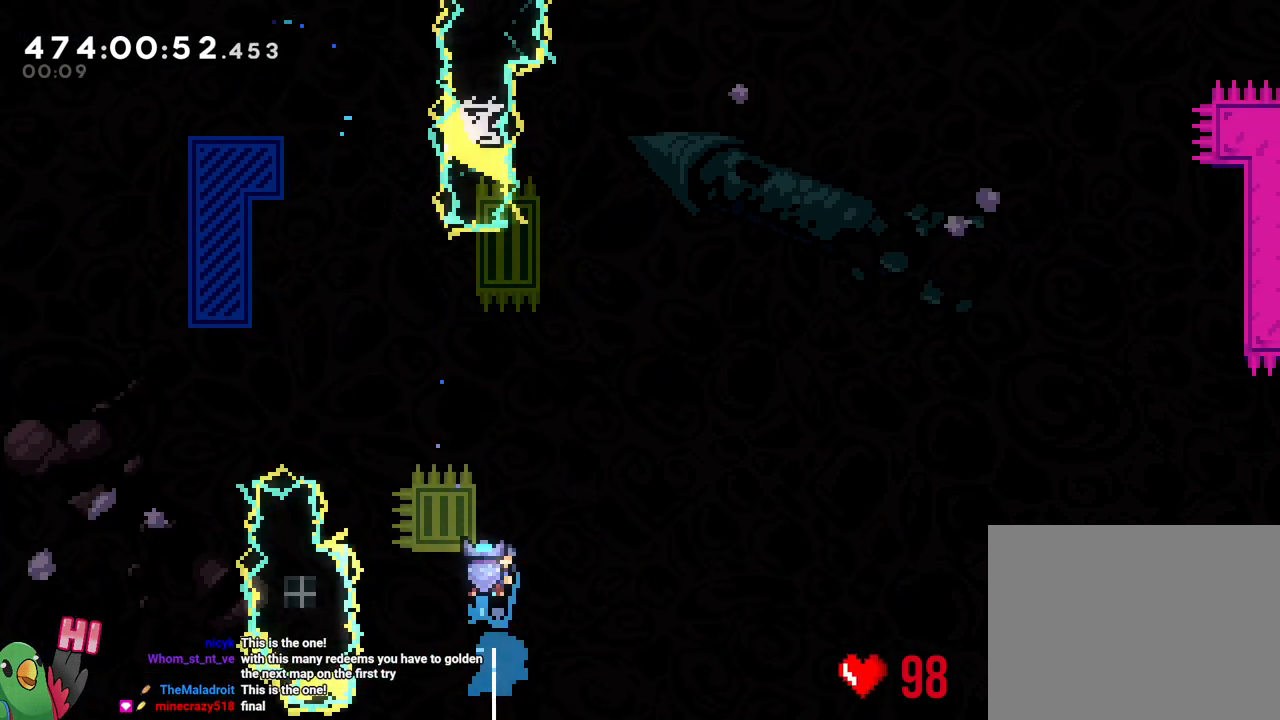
{"dt_ms": 500, "buttons": ["B", "R1"], "left_stick": "up-left", "right_stick": "center", "events": [[17, "Y", "up"], [33, "B", "up"], [83, "left_stick", "center"], [133, "B", "down"], [467, "left_stick", "up-left"], [500, "R1", "down"]]}
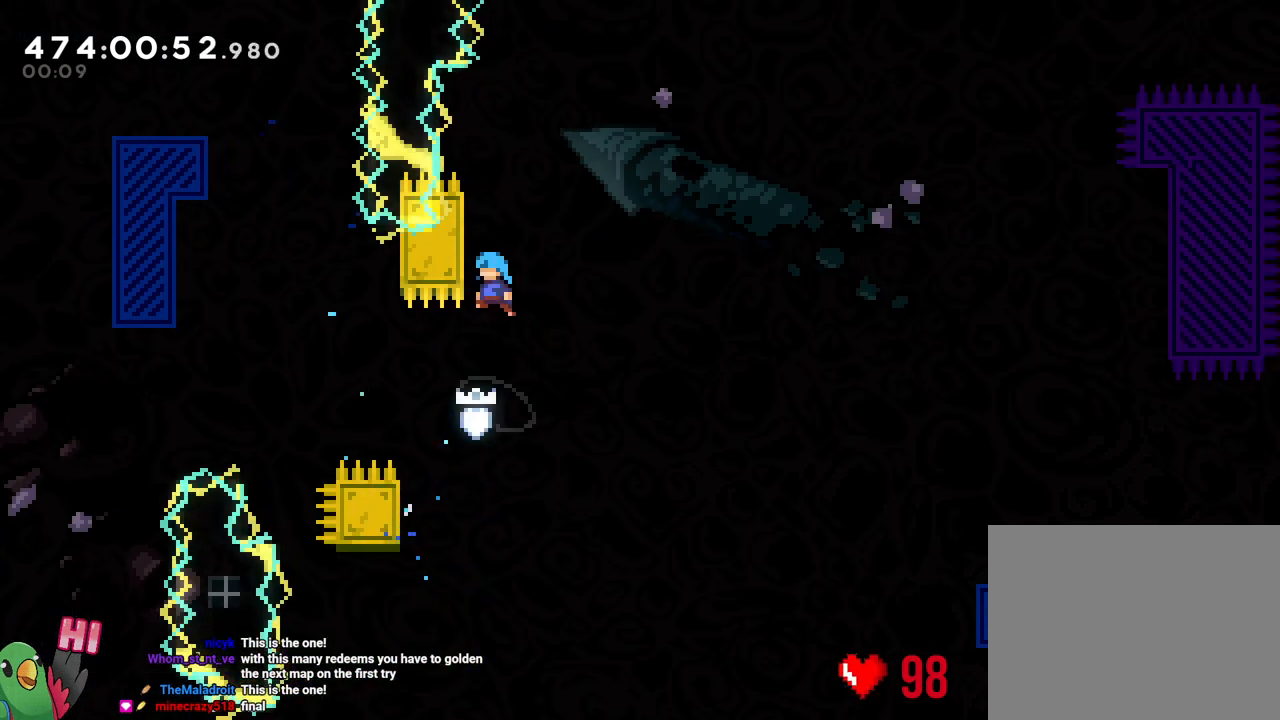
{"dt_ms": 500, "buttons": ["B", "R1"], "left_stick": "up", "right_stick": "center", "events": [[200, "left_stick", "up"]]}
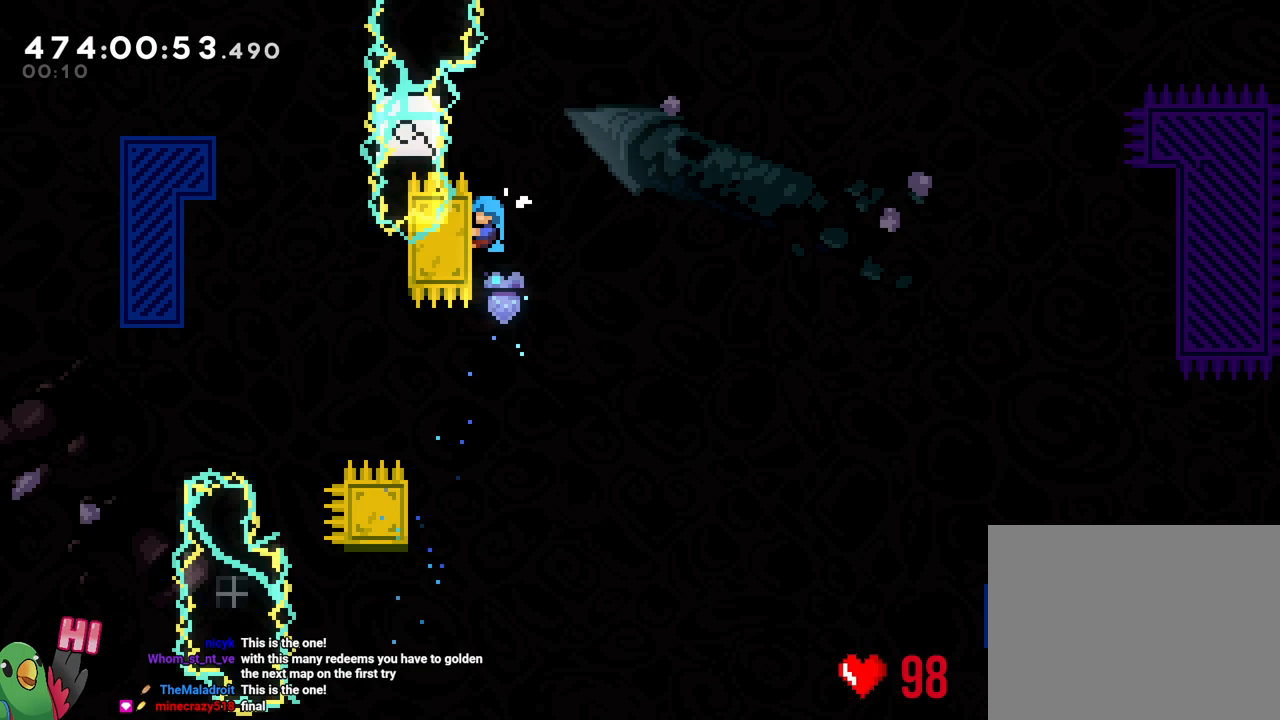
{"dt_ms": 500, "buttons": ["B", "R1"], "left_stick": "right", "right_stick": "center", "events": [[283, "B", "up"], [317, "left_stick", "right"], [400, "B", "down"]]}
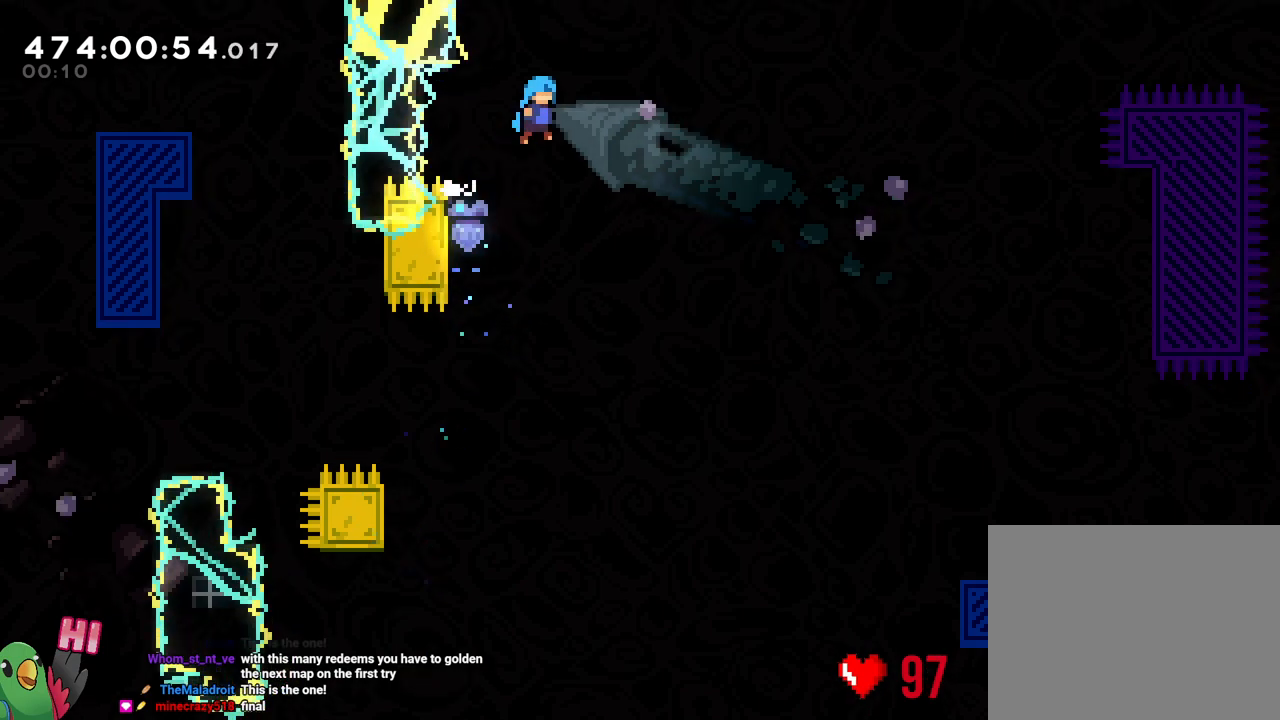
{"dt_ms": 500, "buttons": ["B", "R1"], "left_stick": "right", "right_stick": "center", "events": []}
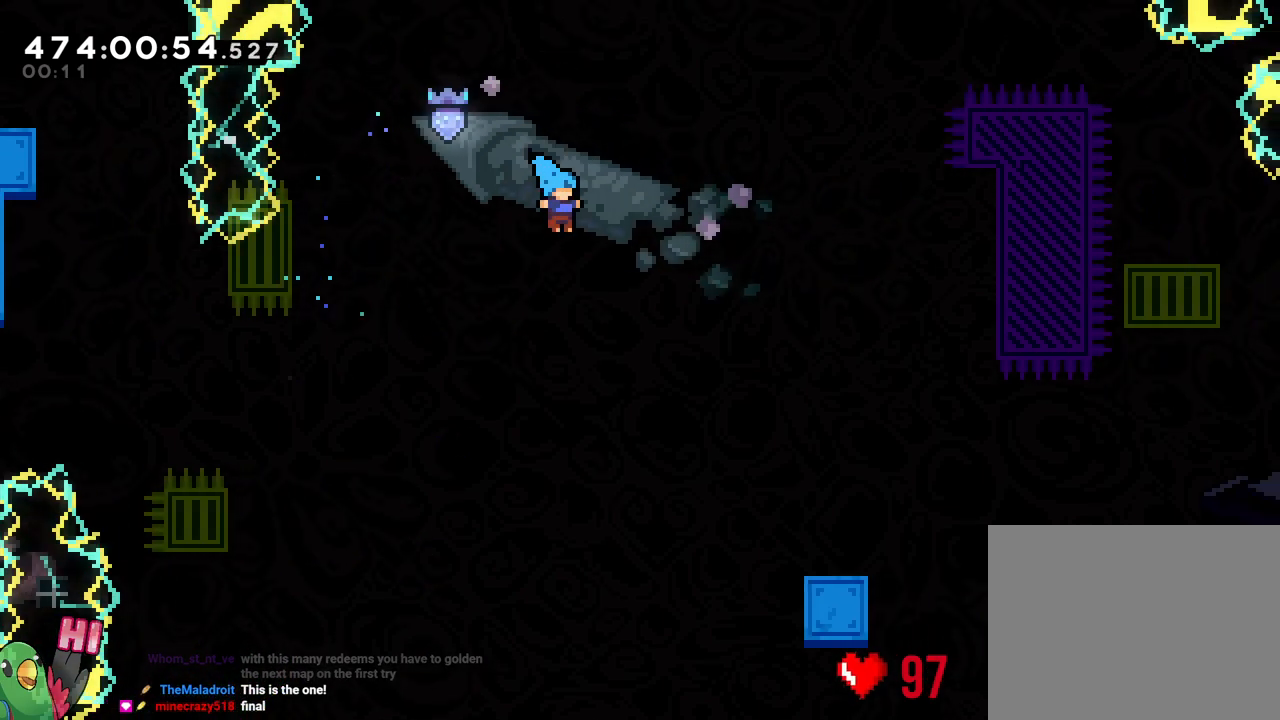
{"dt_ms": 500, "buttons": ["B", "R1"], "left_stick": "right", "right_stick": "center", "events": []}
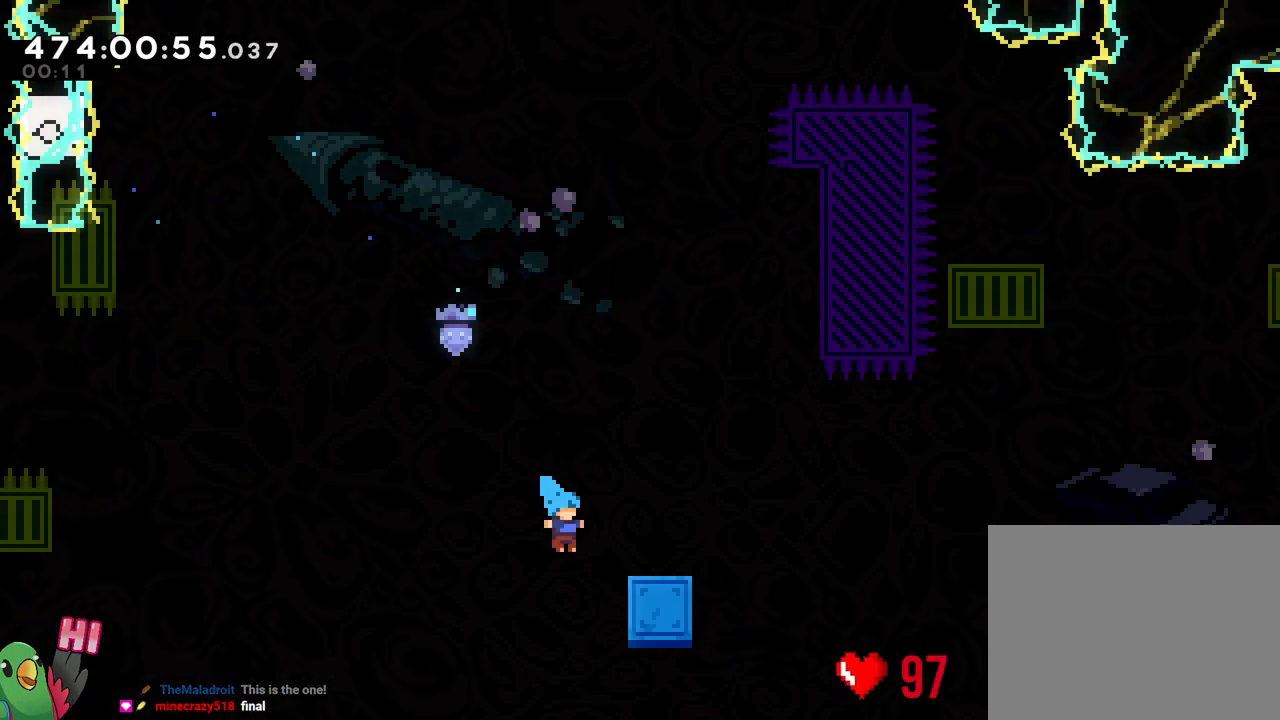
{"dt_ms": 500, "buttons": ["R1"], "left_stick": "right", "right_stick": "center", "events": [[33, "B", "up"], [150, "B", "down"], [267, "B", "up"]]}
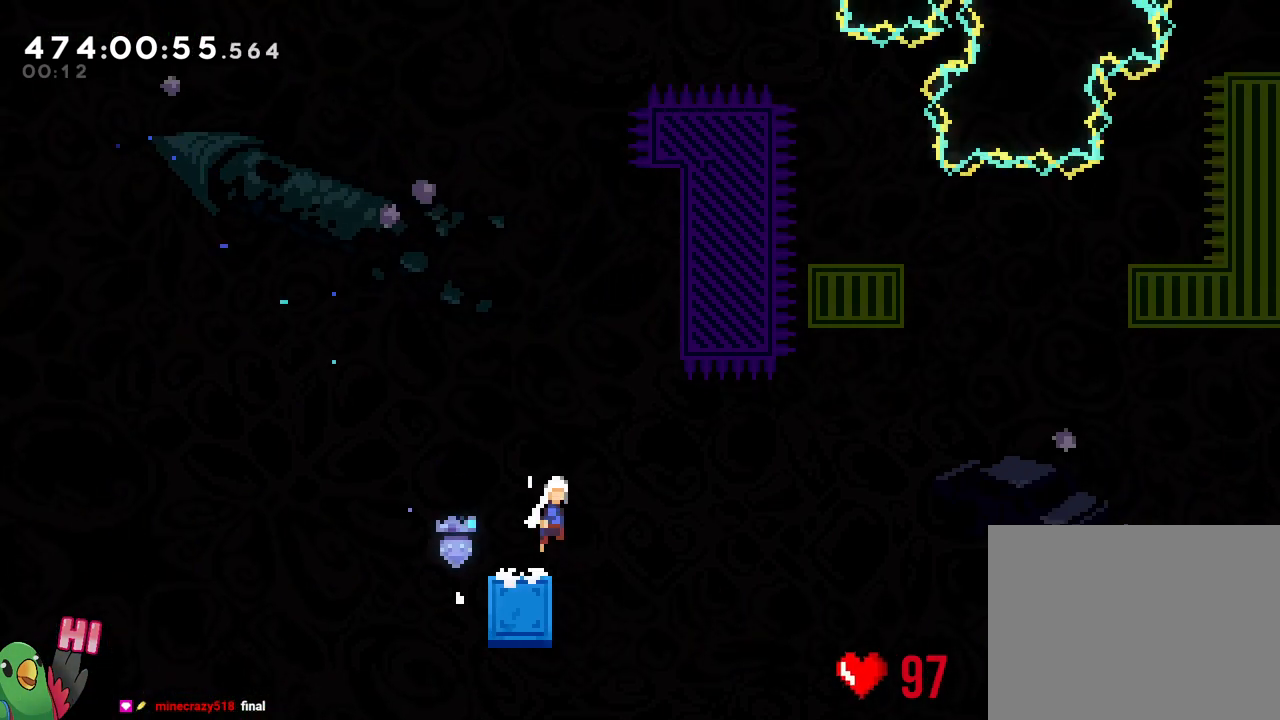
{"dt_ms": 500, "buttons": [], "left_stick": "right", "right_stick": "center", "events": [[17, "B", "down"], [117, "left_stick", "up"], [217, "Y", "down"], [317, "R1", "up"], [383, "Y", "up"], [400, "B", "up"], [433, "left_stick", "right"]]}
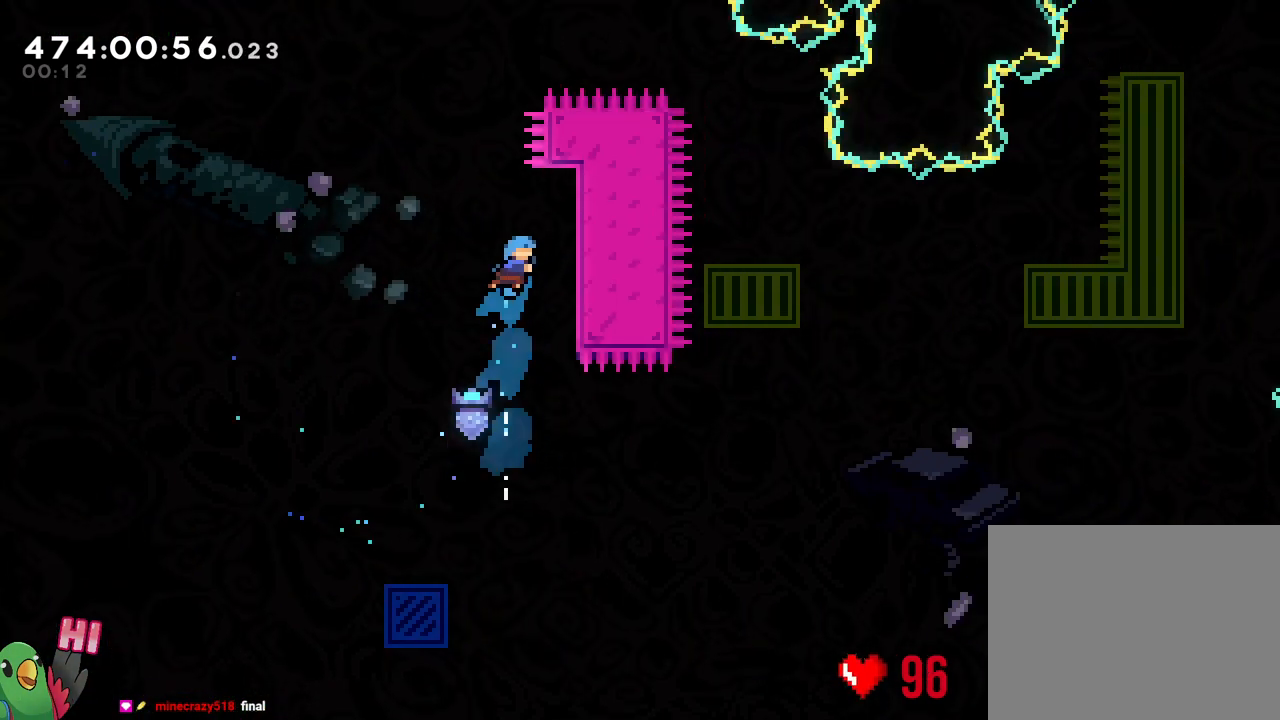
{"dt_ms": 500, "buttons": ["R1"], "left_stick": "center", "right_stick": "center", "events": [[17, "R1", "down"], [200, "left_stick", "center"], [317, "left_stick", "down"], [467, "left_stick", "center"]]}
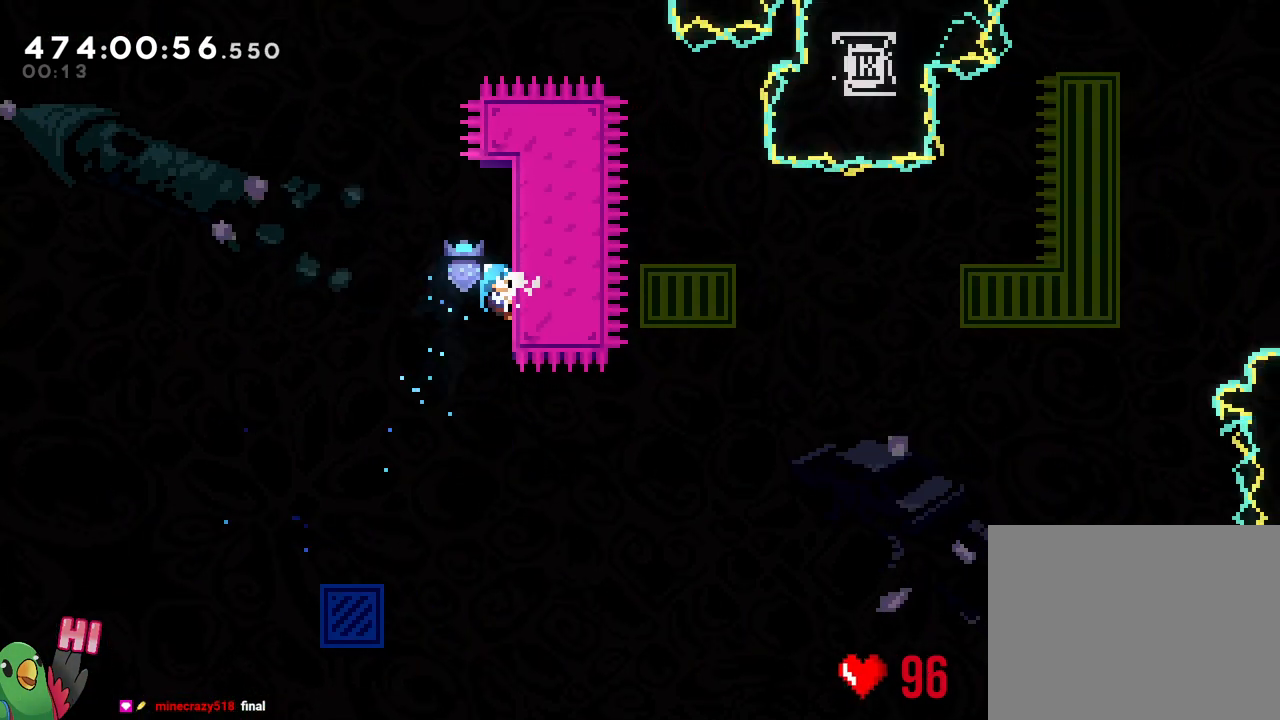
{"dt_ms": 1000, "buttons": ["B", "R1"], "left_stick": "right", "right_stick": "center"}